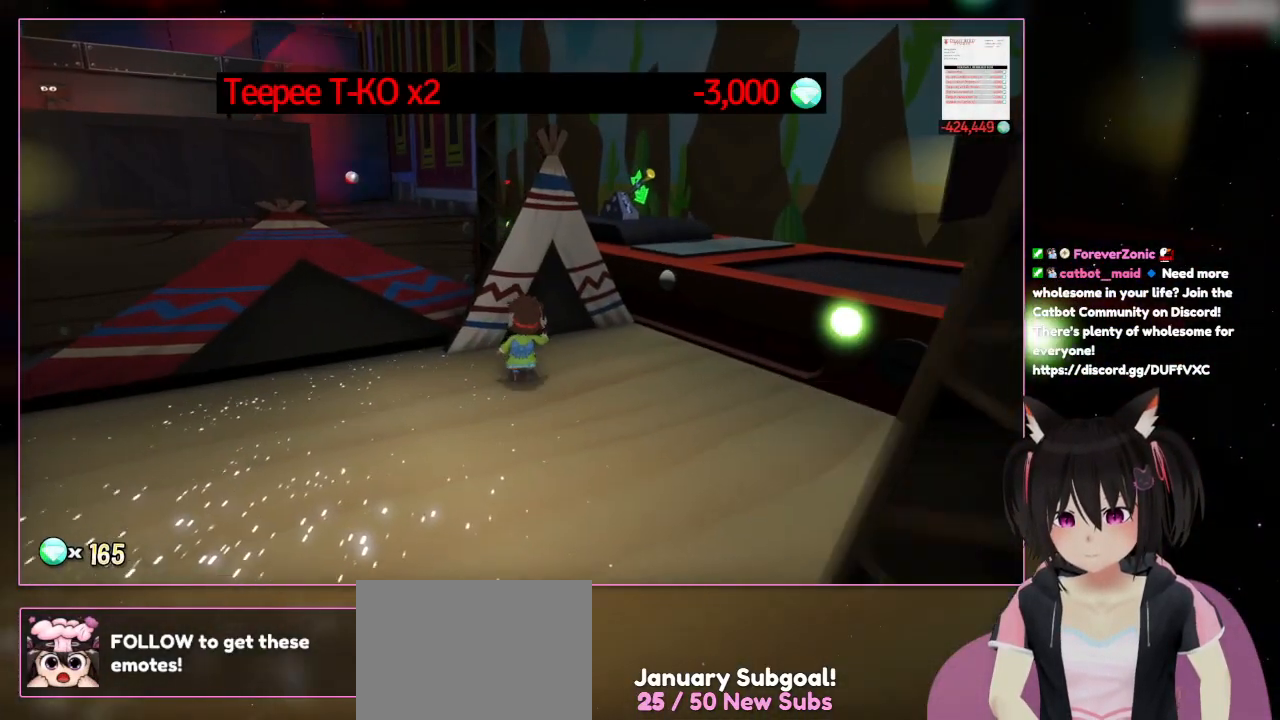
Gameplay with a controller (Nintendo layout); each line is a JSON object with the inputs held at the frame after it. "events" lists button and stick changes between this image and that frame as [ms after this image, input, new state], when the widget could be followed in between. Not read: L3 R3.
{"buttons": [], "left_stick": "up", "right_stick": "center", "events": [[67, "right_stick", "center"], [267, "left_stick", "up"]]}
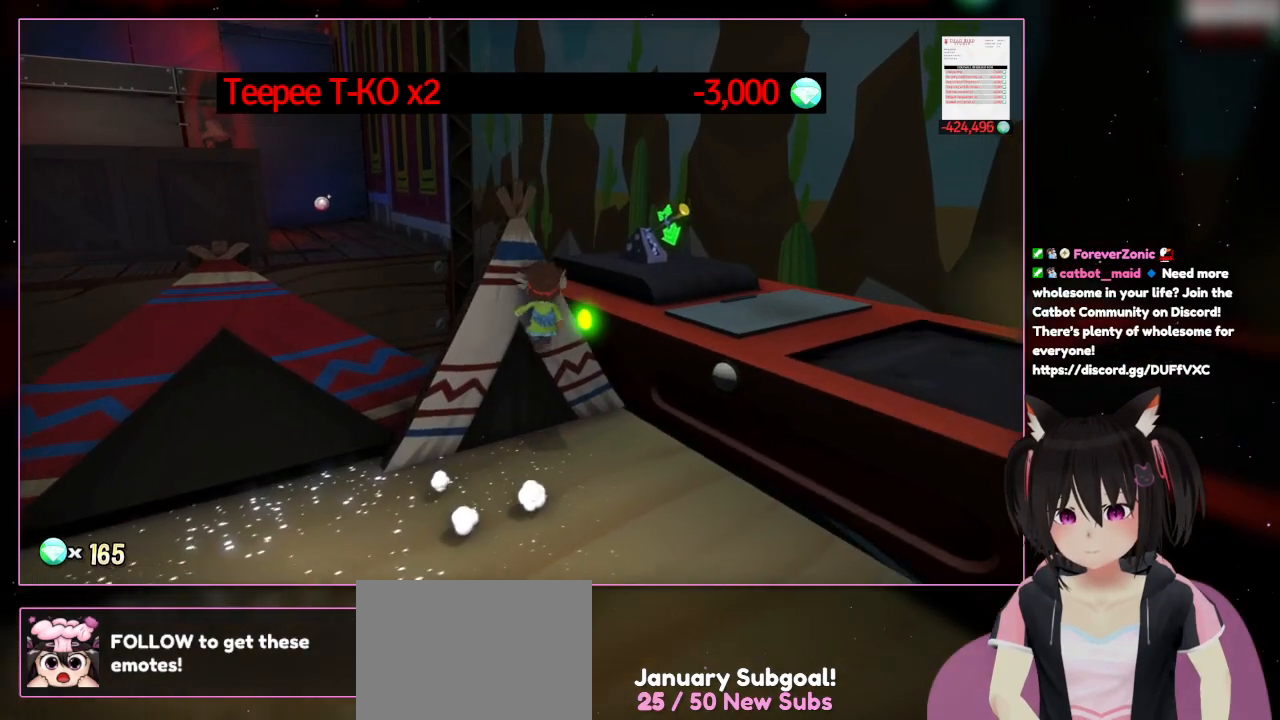
{"buttons": [], "left_stick": "down", "right_stick": "center", "events": [[367, "left_stick", "down"]]}
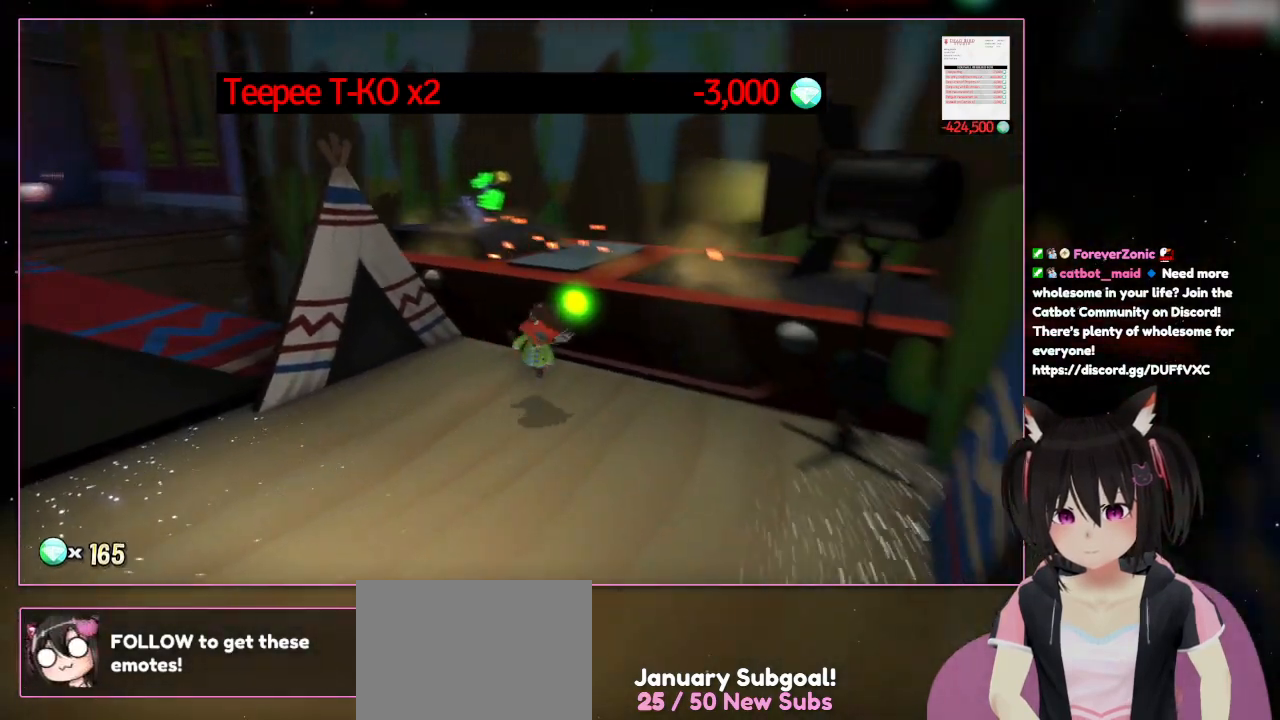
{"buttons": [], "left_stick": "down", "right_stick": "down-right", "events": [[67, "right_stick", "down-right"]]}
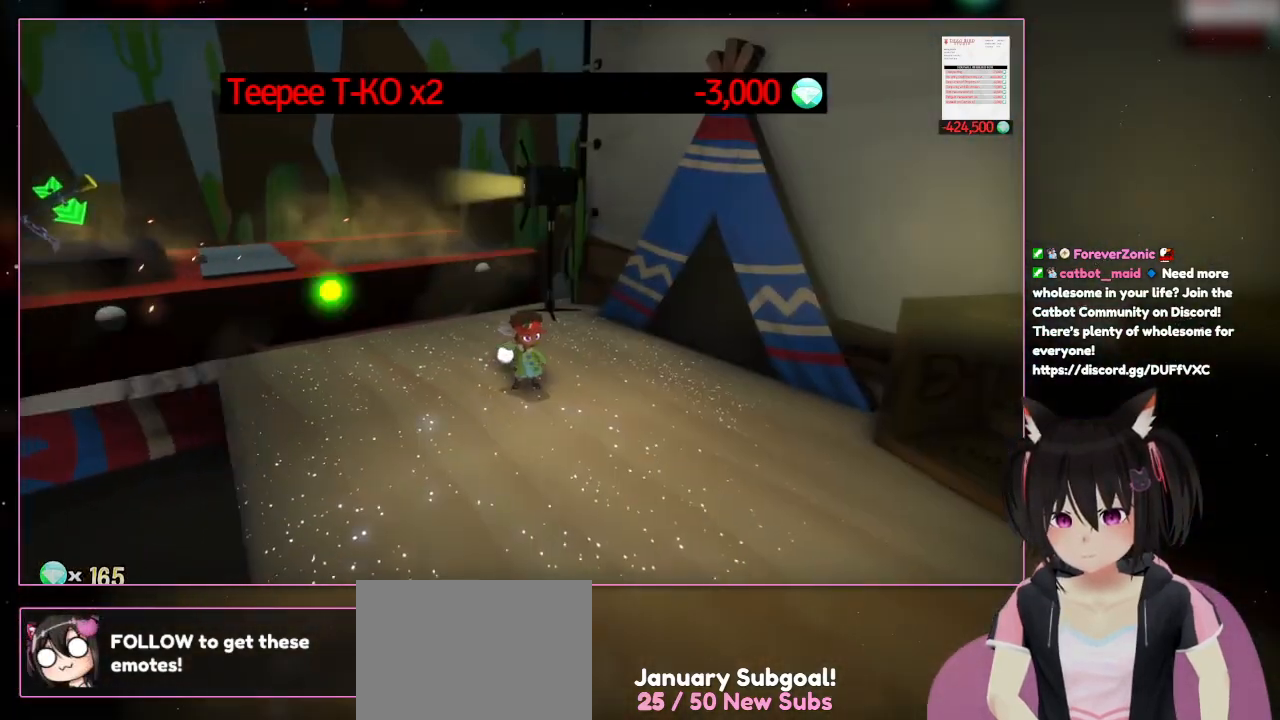
{"buttons": [], "left_stick": "center", "right_stick": "center", "events": [[367, "left_stick", "center"], [367, "right_stick", "center"]]}
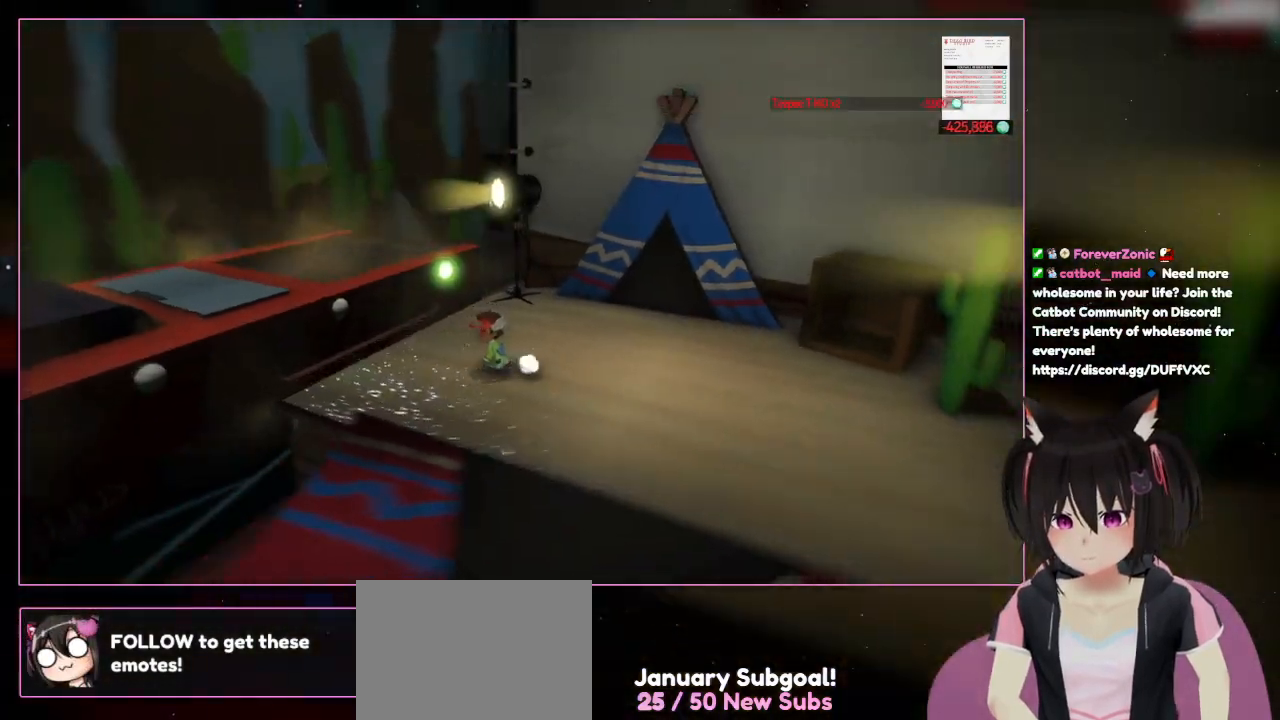
{"buttons": [], "left_stick": "left", "right_stick": "right", "events": [[67, "left_stick", "left"], [67, "right_stick", "down-right"], [267, "right_stick", "right"]]}
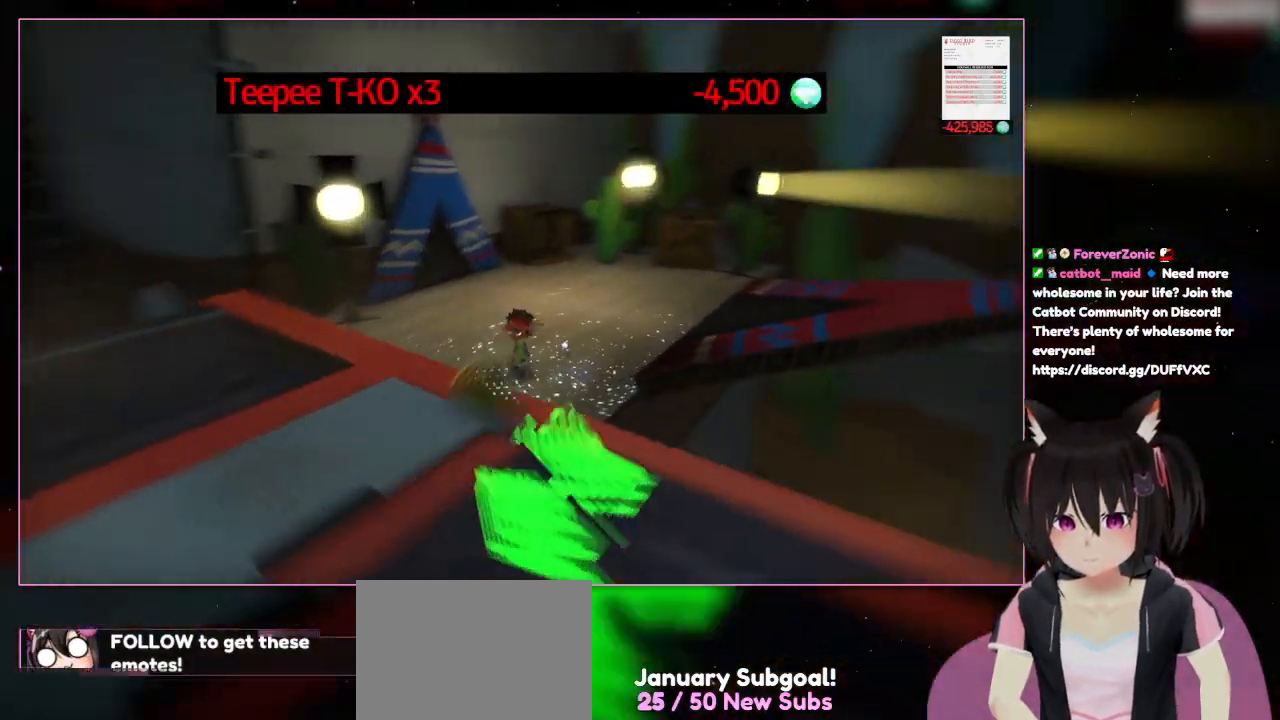
{"buttons": [], "left_stick": "center", "right_stick": "right", "events": [[167, "left_stick", "center"]]}
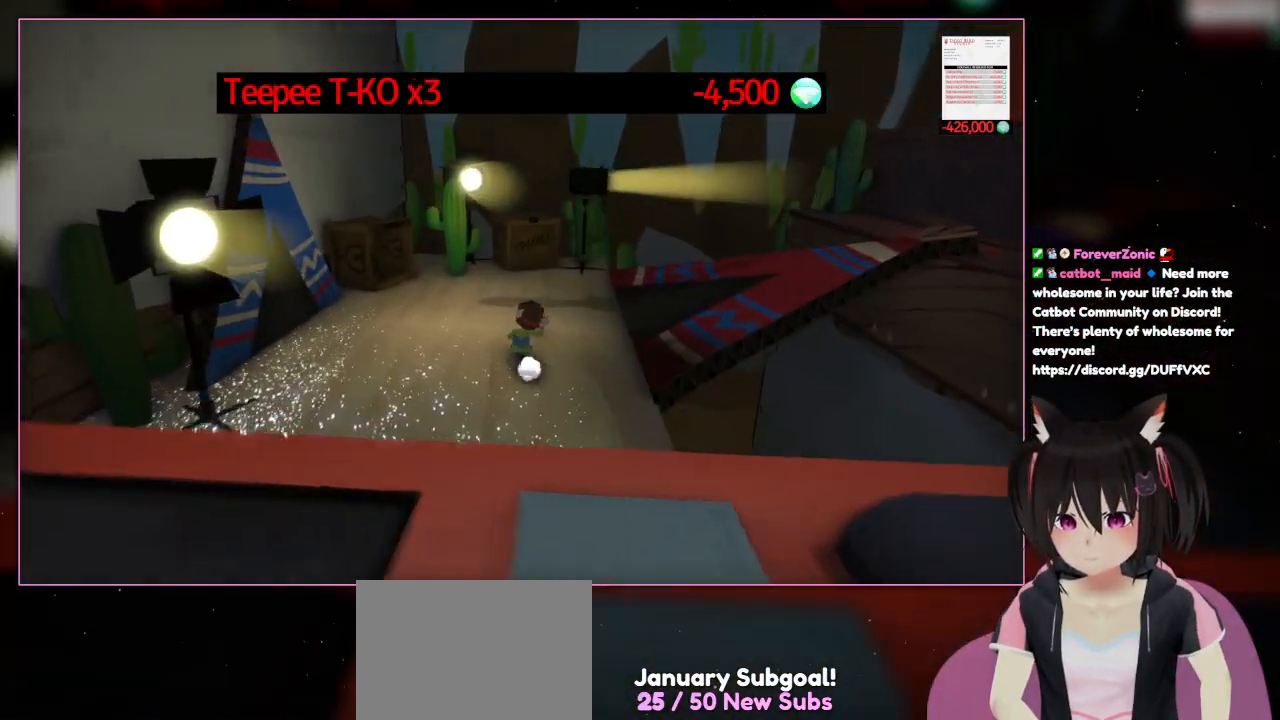
{"buttons": [], "left_stick": "up", "right_stick": "right", "events": [[67, "left_stick", "up"], [67, "right_stick", "center"], [467, "right_stick", "right"]]}
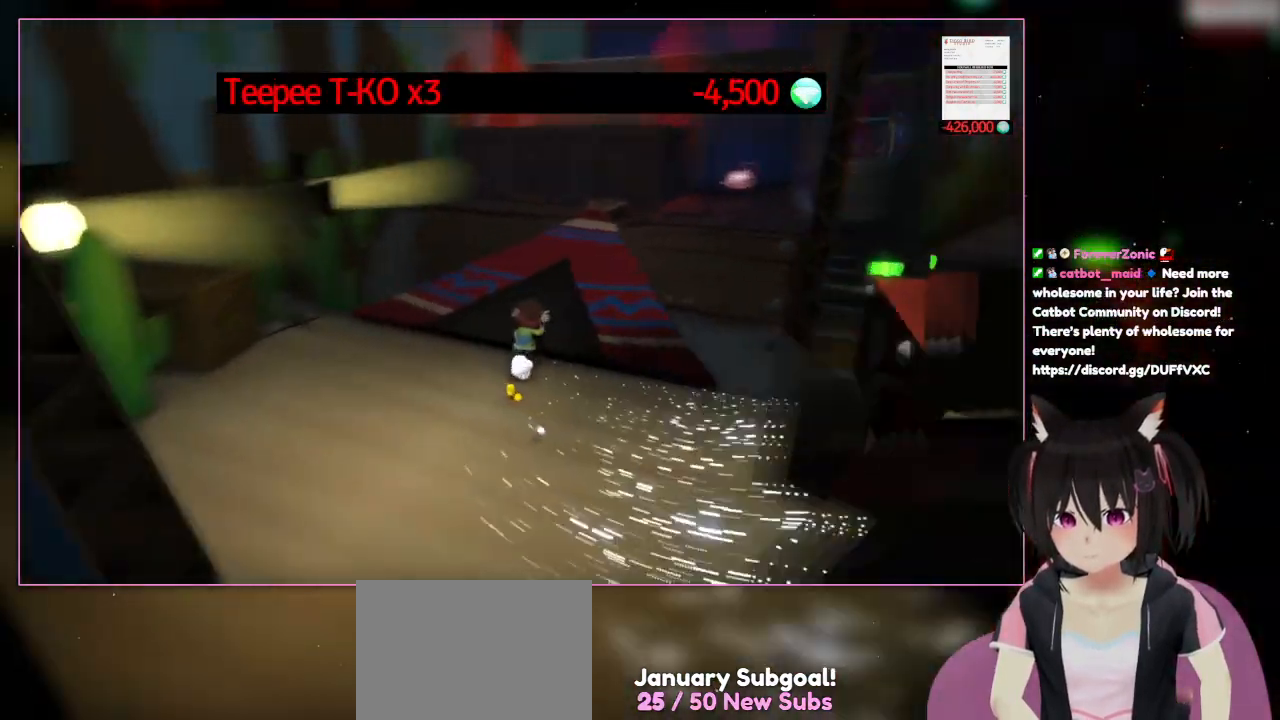
{"buttons": [], "left_stick": "up-right", "right_stick": "right", "events": [[167, "left_stick", "up-right"]]}
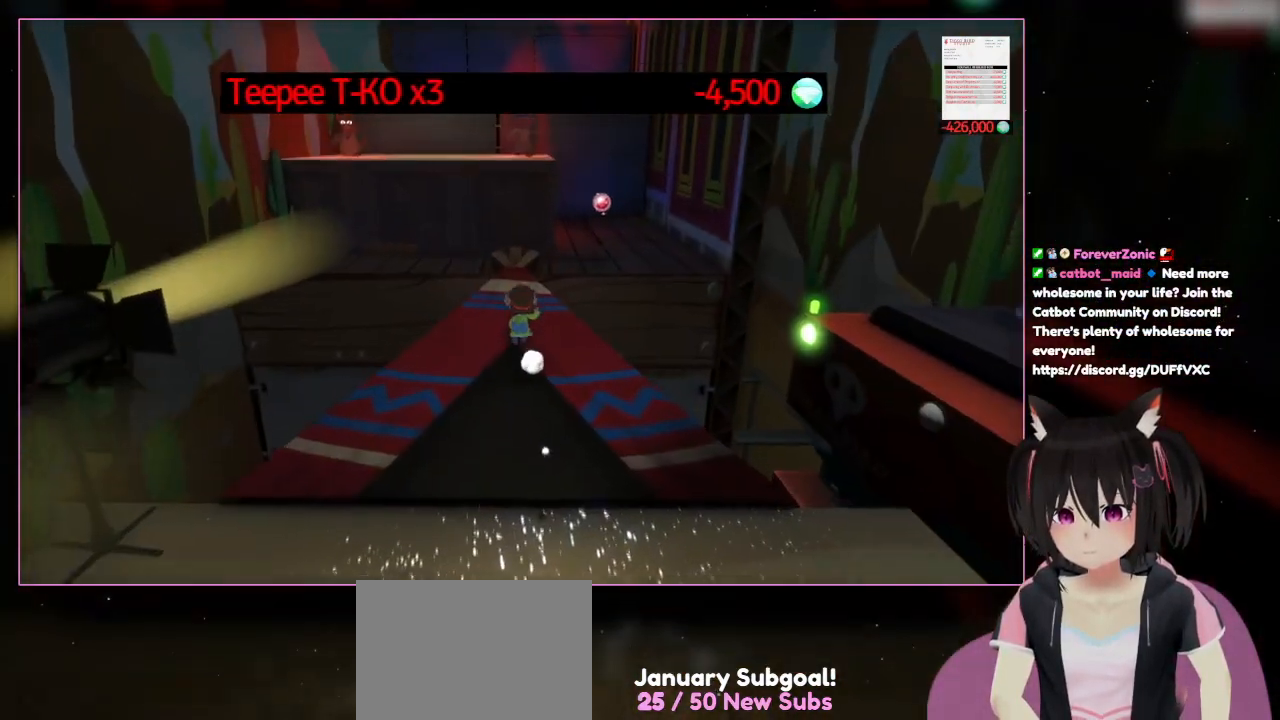
{"buttons": [], "left_stick": "up", "right_stick": "center", "events": [[67, "left_stick", "up"], [67, "right_stick", "center"]]}
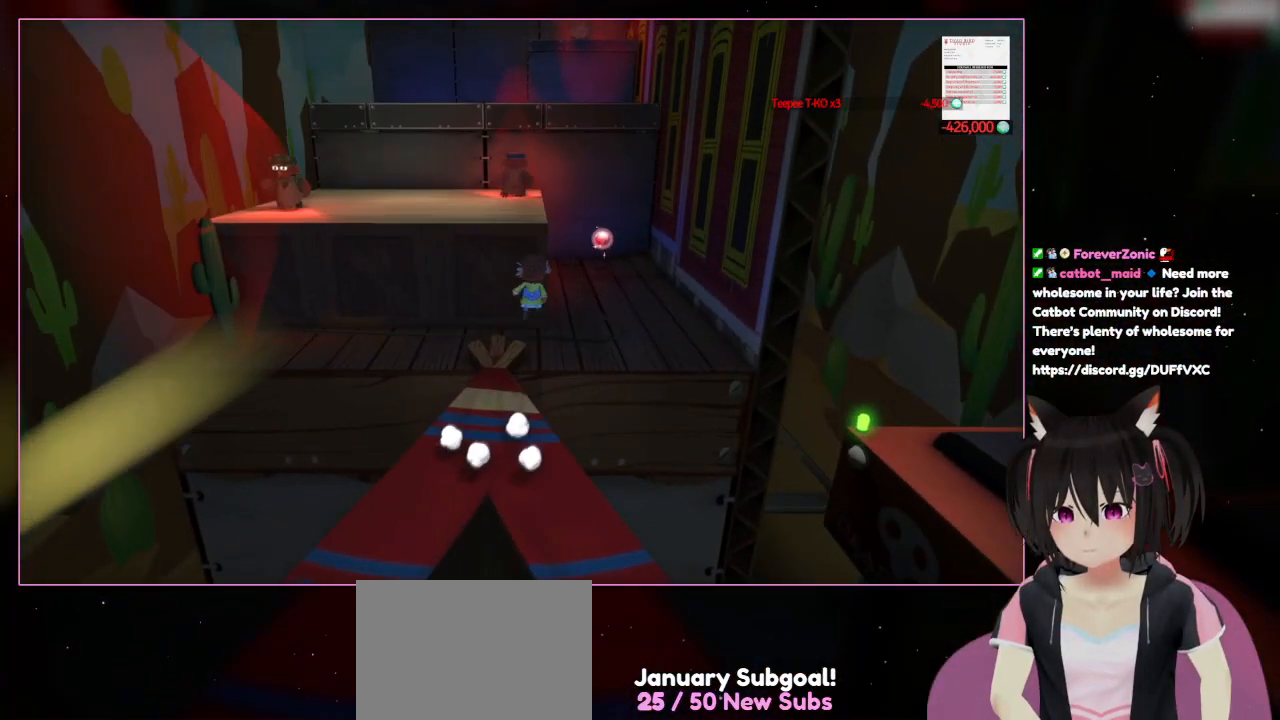
{"buttons": [], "left_stick": "up-right", "right_stick": "center", "events": [[167, "A", "down"], [167, "left_stick", "up-right"], [383, "A", "up"]]}
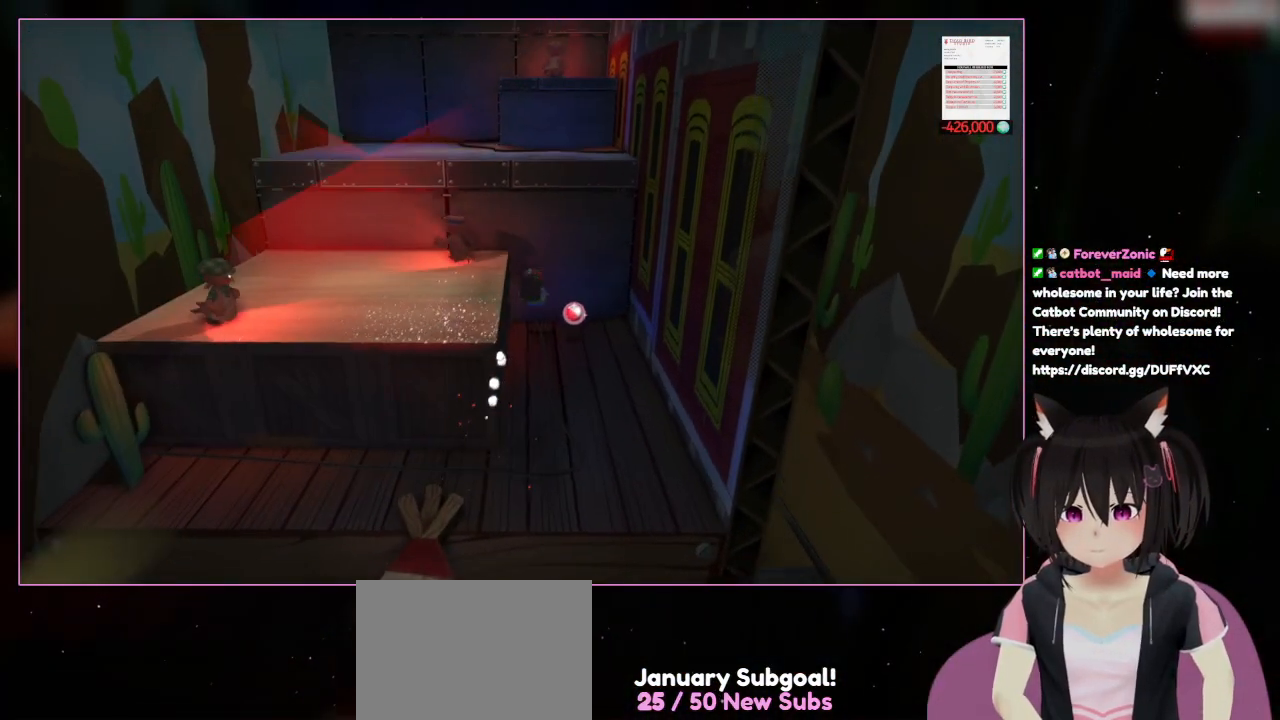
{"buttons": [], "left_stick": "up-right", "right_stick": "center", "events": [[67, "A", "down"], [433, "A", "up"]]}
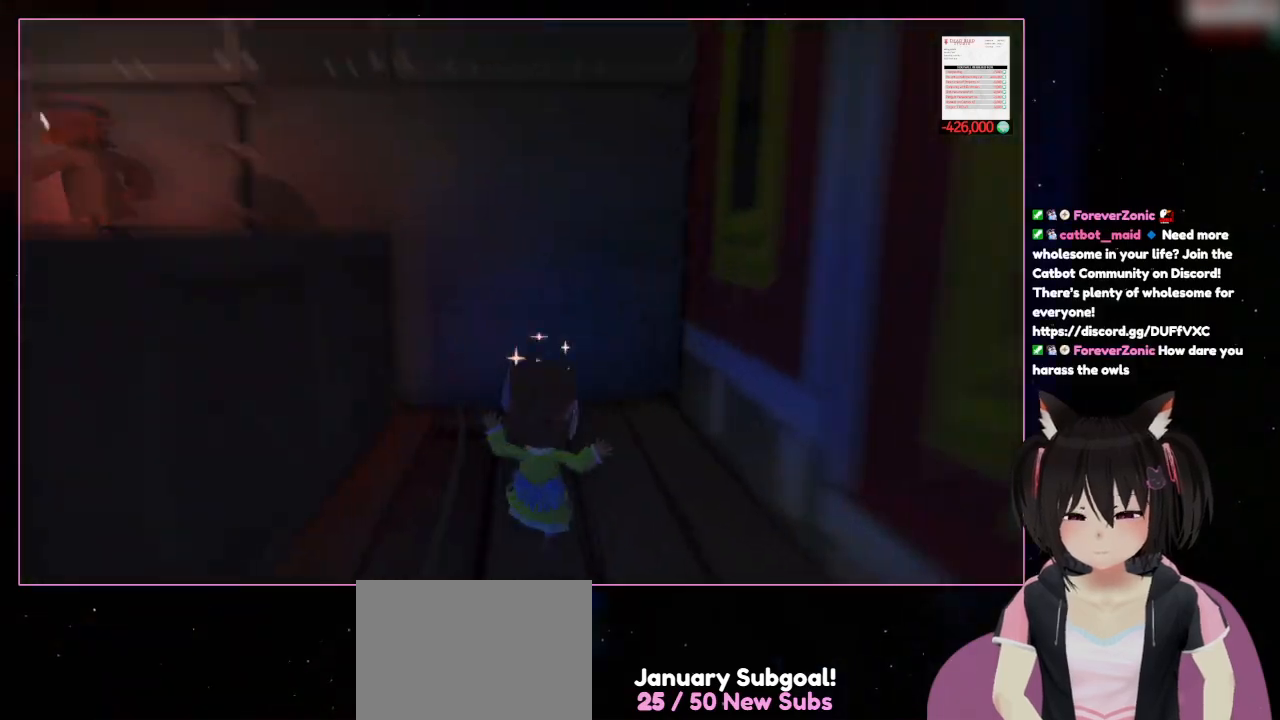
{"buttons": [], "left_stick": "up", "right_stick": "center", "events": [[133, "left_stick", "up"]]}
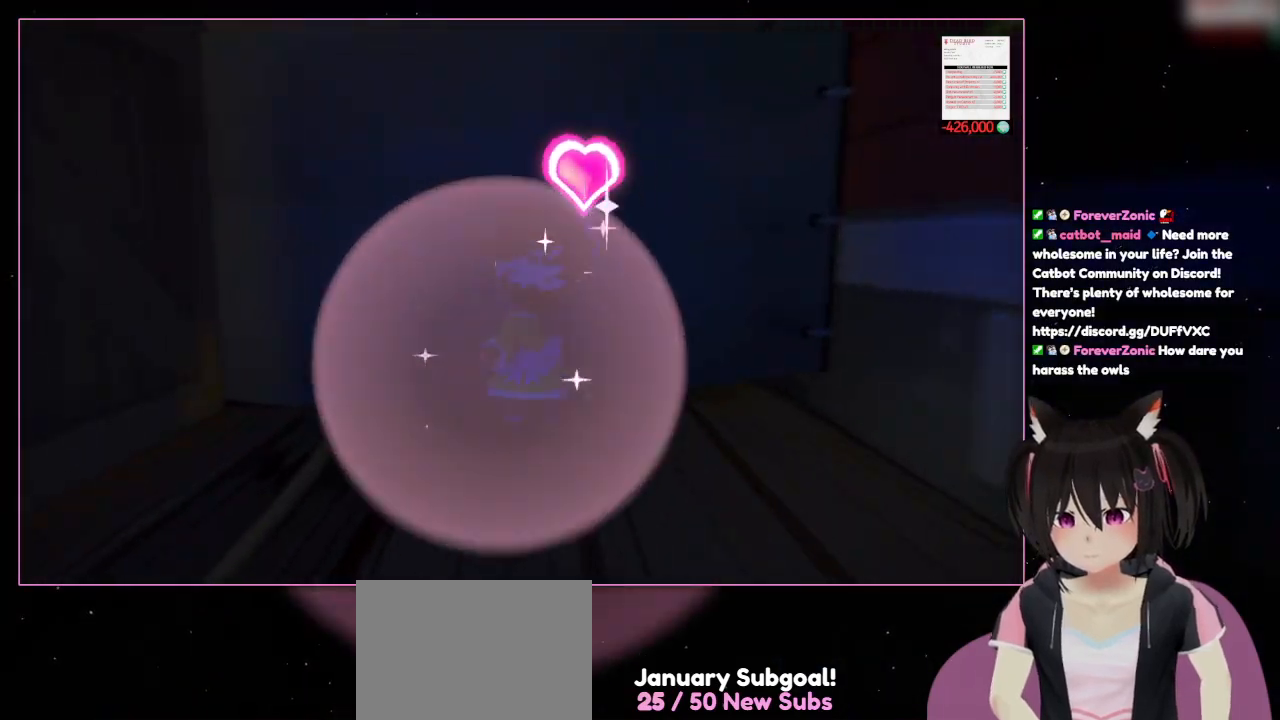
{"buttons": [], "left_stick": "left", "right_stick": "down-left", "events": [[417, "right_stick", "down-left"], [433, "left_stick", "left"]]}
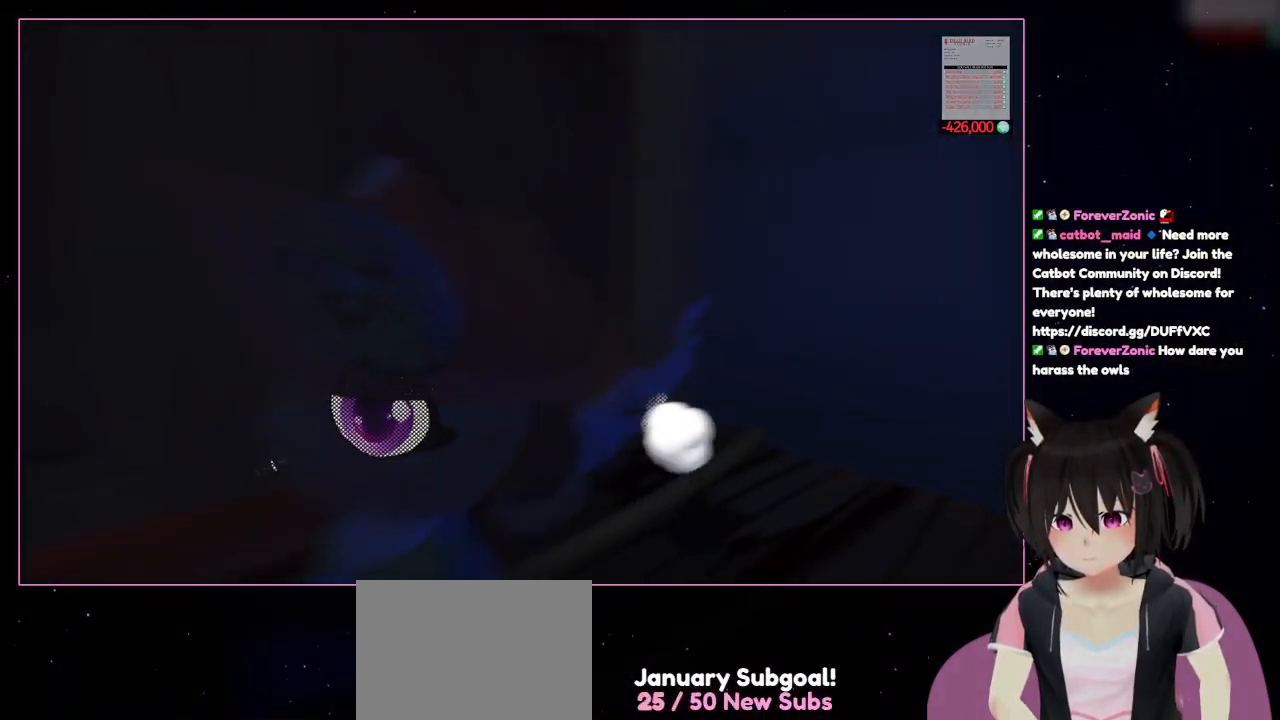
{"buttons": [], "left_stick": "down", "right_stick": "down-left", "events": [[133, "left_stick", "down"]]}
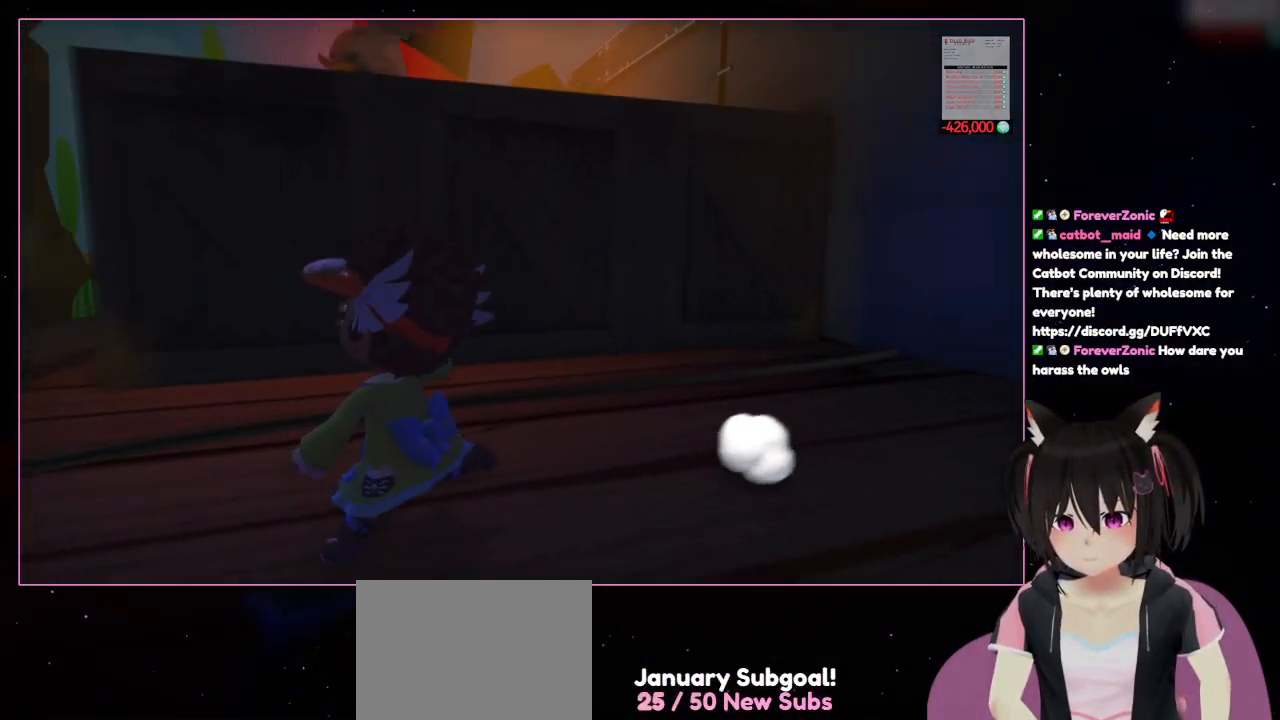
{"buttons": [], "left_stick": "left", "right_stick": "center", "events": [[33, "left_stick", "down-left"], [33, "right_stick", "center"], [433, "left_stick", "left"]]}
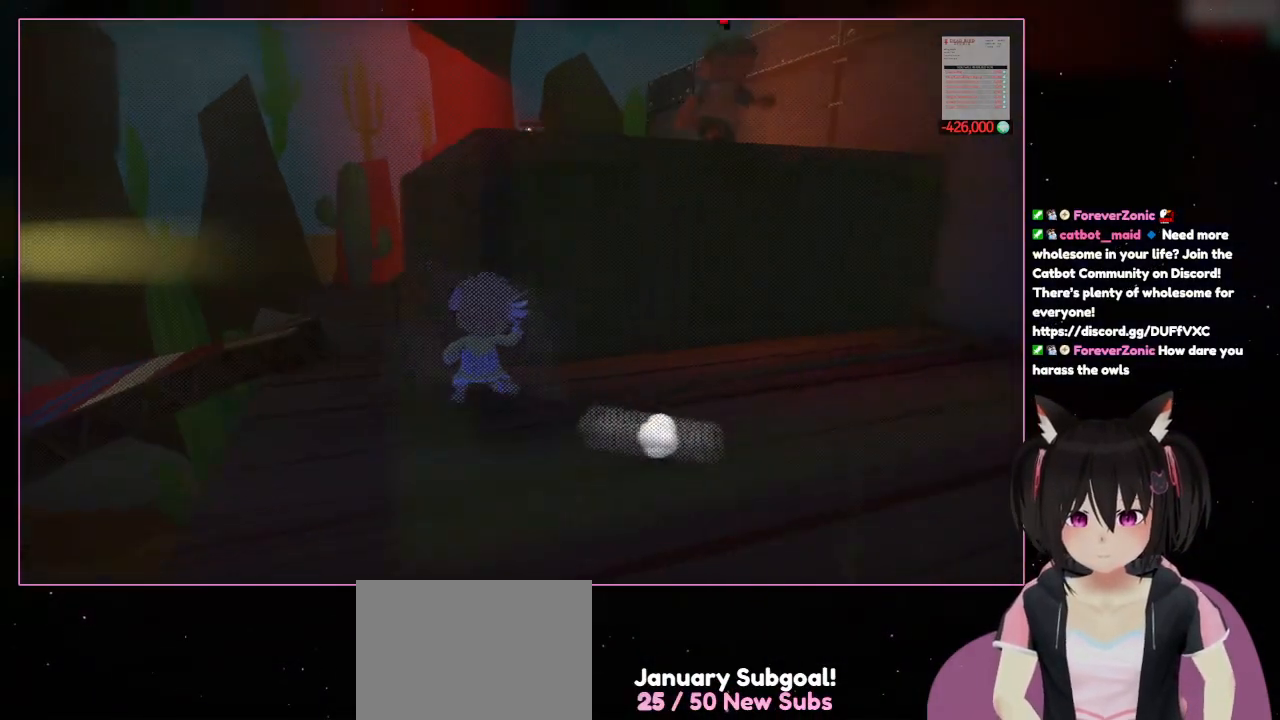
{"buttons": [], "left_stick": "up-left", "right_stick": "right", "events": [[133, "left_stick", "up-left"], [333, "right_stick", "right"]]}
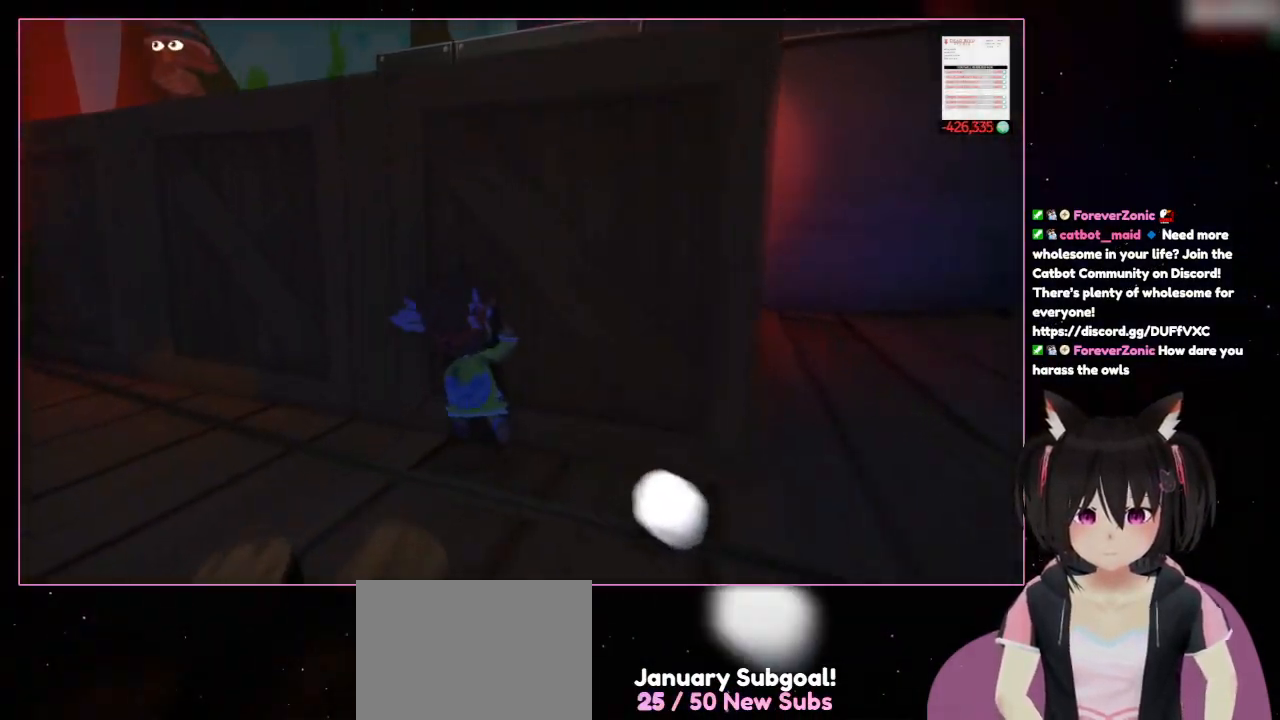
{"buttons": ["A"], "left_stick": "up-right", "right_stick": "center", "events": [[433, "A", "down"], [433, "left_stick", "up-right"], [433, "right_stick", "center"]]}
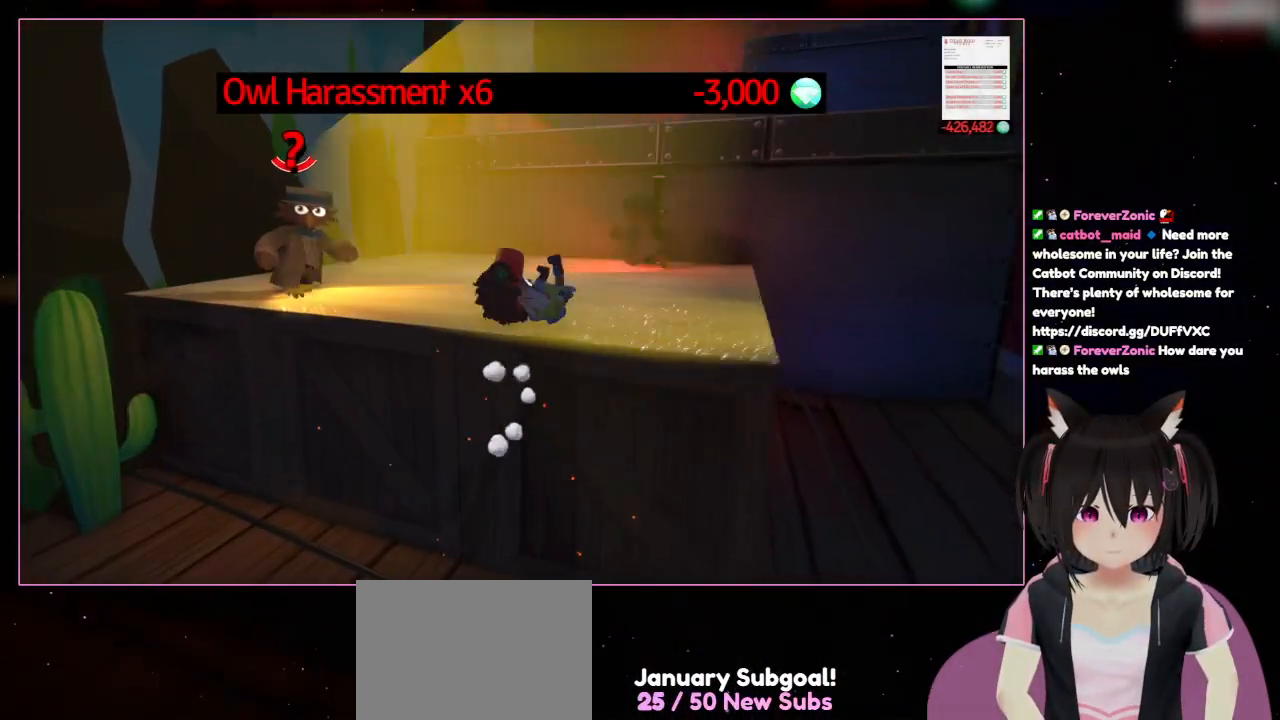
{"buttons": ["A"], "left_stick": "up-right", "right_stick": "center", "events": []}
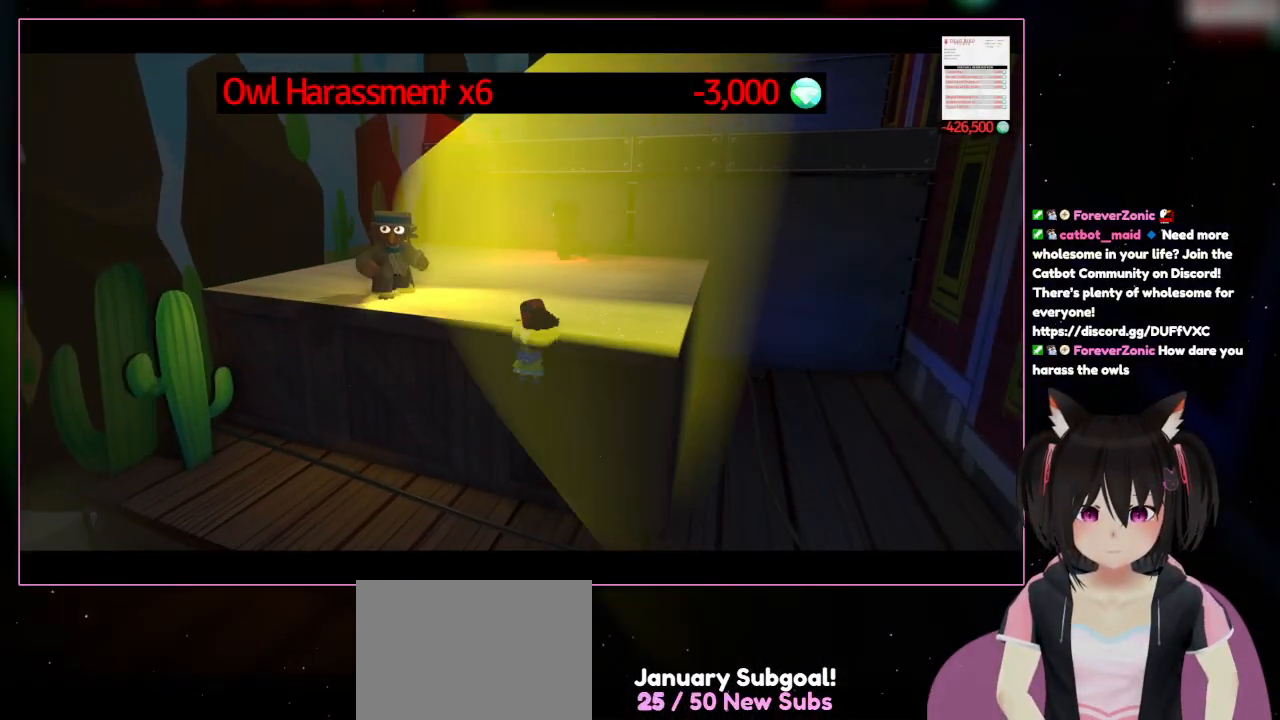
{"buttons": [], "left_stick": "down", "right_stick": "center", "events": [[33, "A", "up"], [233, "left_stick", "down"]]}